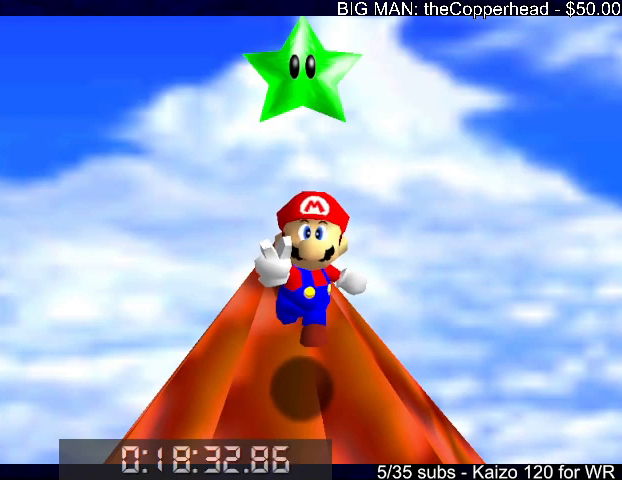
Gameplay with keyboard; each line is a JSON object with the keys held at the frame after it. "events" lists presses ("down") and releases ("up") of "0", "1", "2", "3", "4", "5", "6", "8", "a", "c", "d", "down", "left", "right", "s", "up", "x" and "z" between this image and that frame as [ms after this image, input, new state], when the widget could be followed in between. No other keys are recorded. Mouse input is not recorded.
{"keys": [], "events": []}
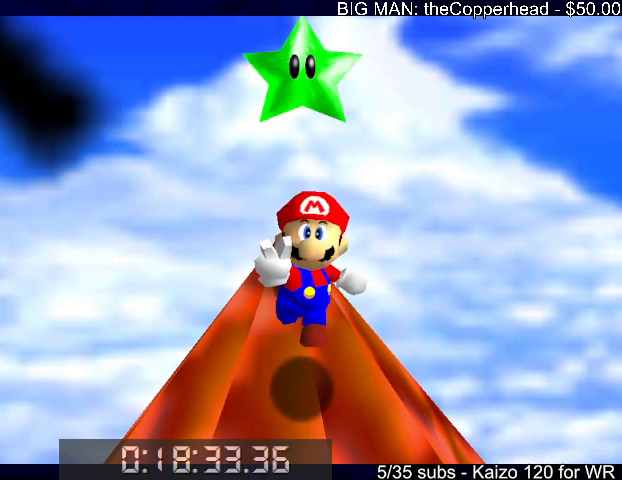
{"keys": [], "events": []}
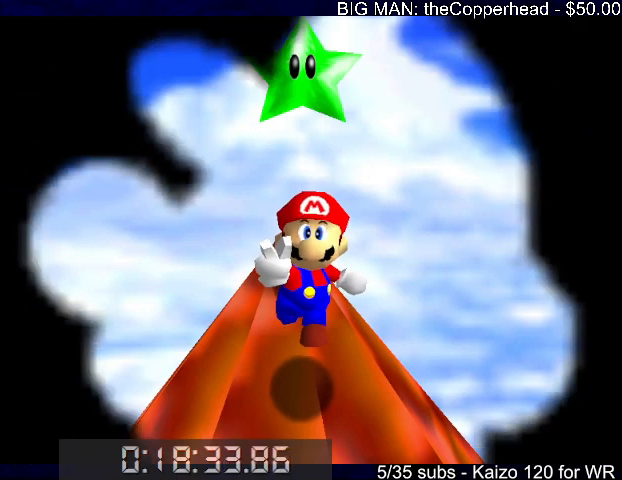
{"keys": [], "events": []}
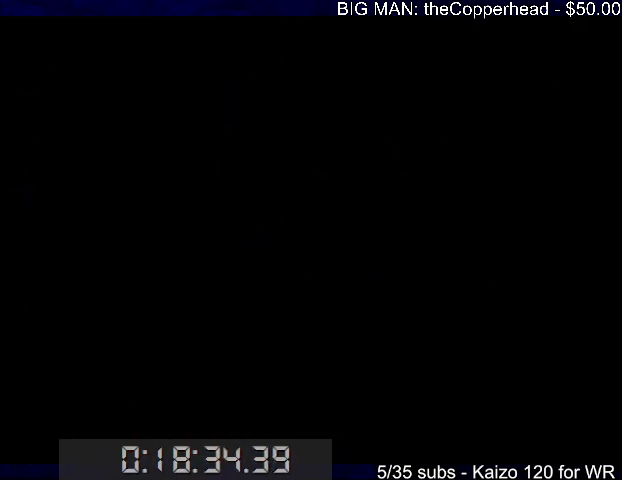
{"keys": [], "events": []}
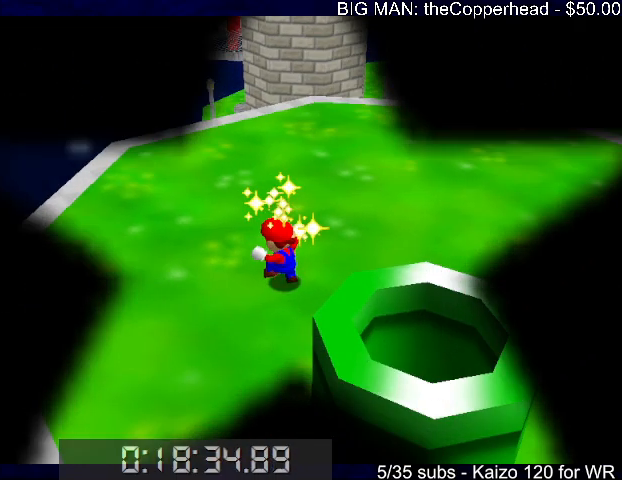
{"keys": [], "events": []}
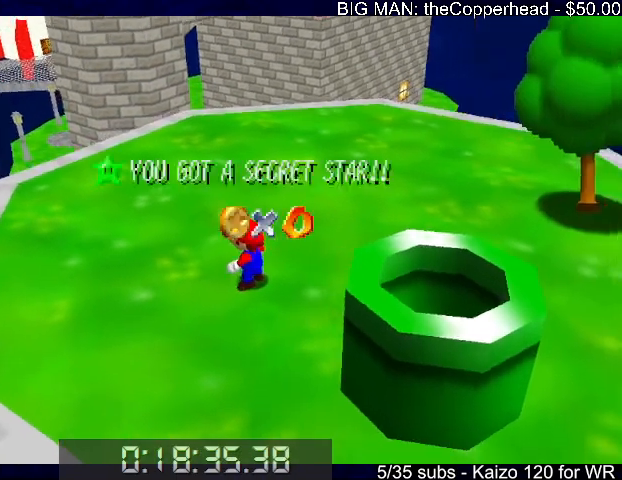
{"keys": [], "events": []}
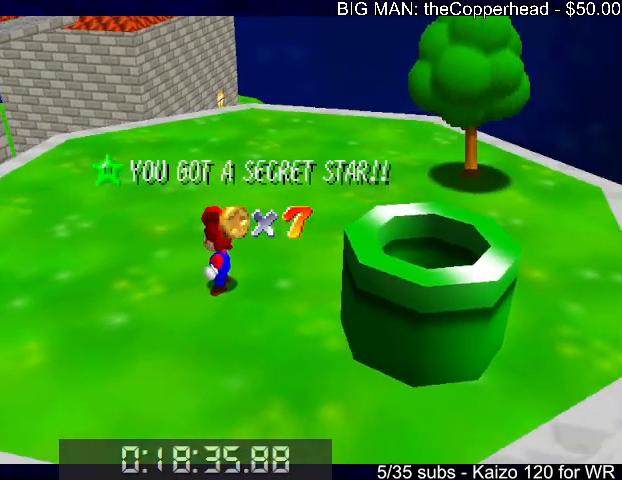
{"keys": [], "events": [[300, "6", "down"], [400, "6", "up"]]}
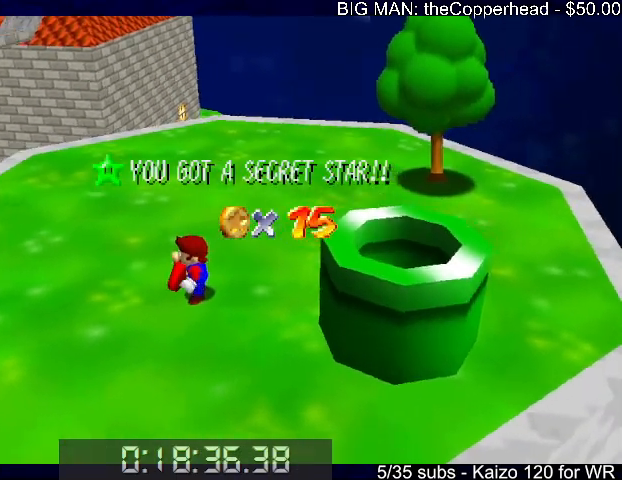
{"keys": ["up"], "events": [[333, "up", "down"]]}
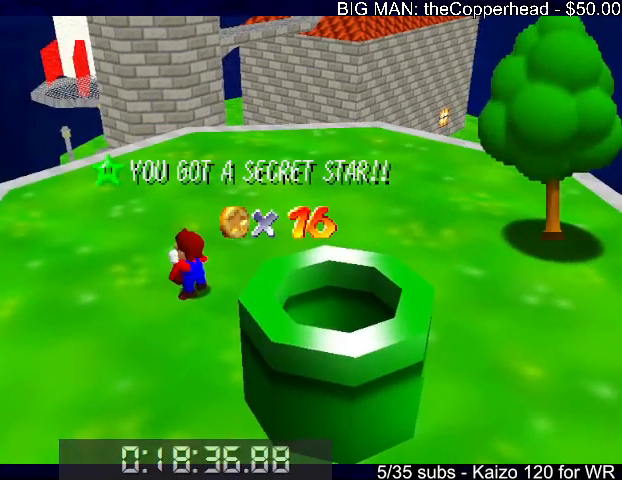
{"keys": ["up"], "events": []}
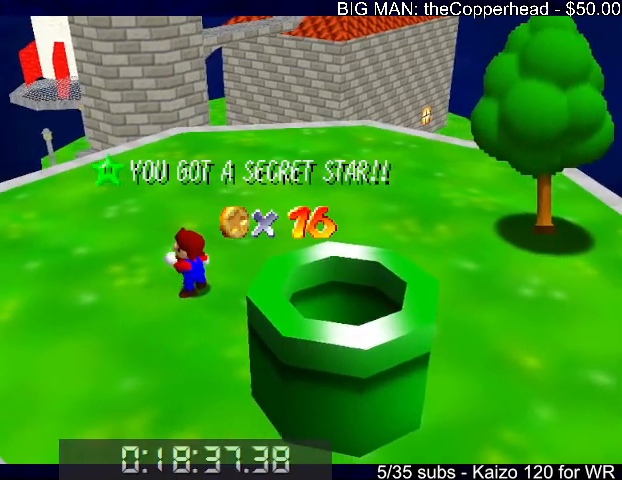
{"keys": ["up"], "events": []}
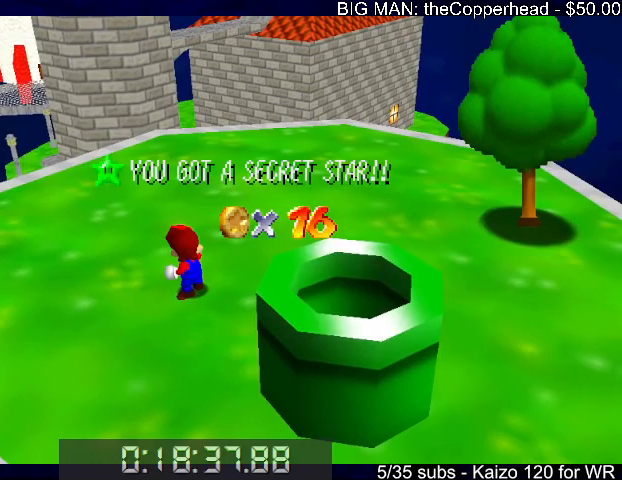
{"keys": ["up"], "events": []}
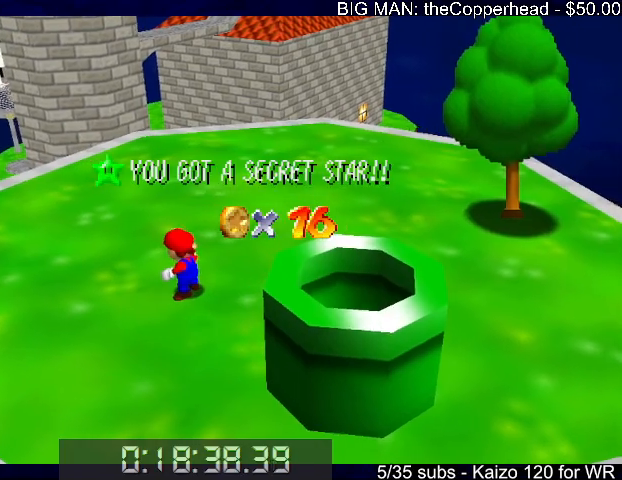
{"keys": ["down"], "events": [[400, "up", "up"], [433, "down", "down"]]}
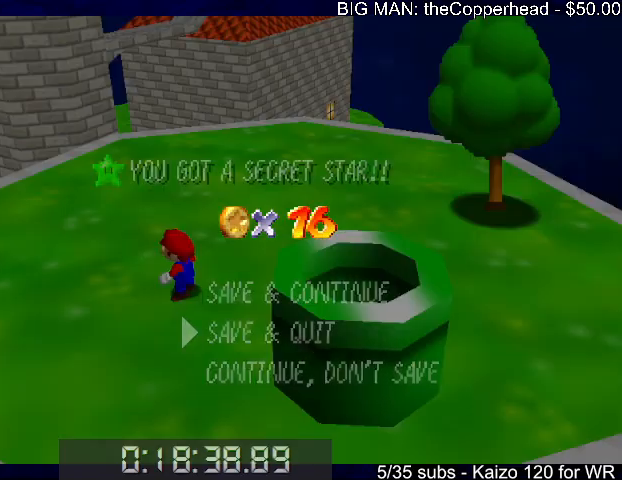
{"keys": ["up"], "events": [[33, "down", "up"], [133, "down", "down"], [267, "down", "up"], [300, "x", "down"], [400, "up", "down"], [400, "x", "up"]]}
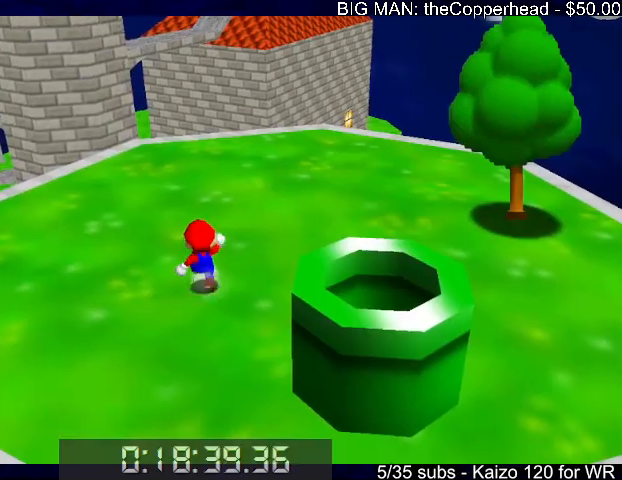
{"keys": ["up", "z"], "events": [[100, "left", "down"], [100, "z", "down"], [133, "left", "up"], [133, "x", "down"], [233, "x", "up"]]}
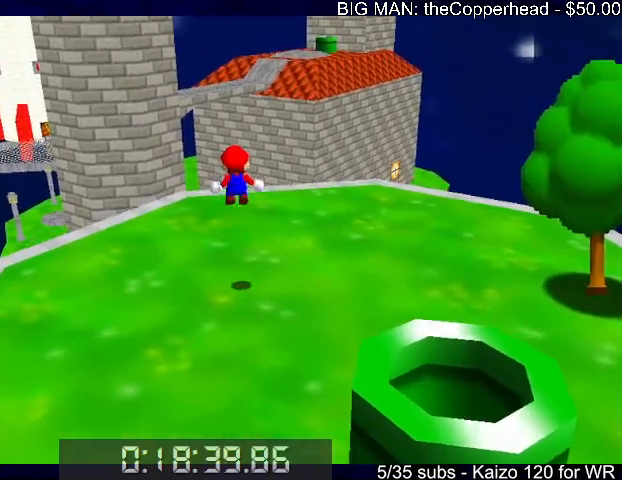
{"keys": ["left", "up", "z"], "events": [[33, "left", "down"]]}
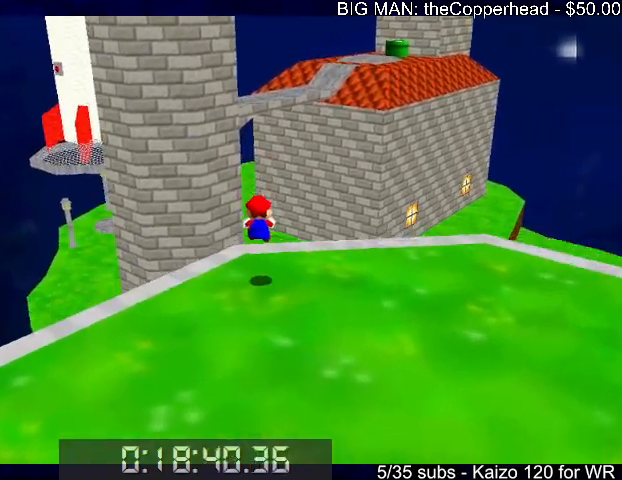
{"keys": ["up"], "events": [[33, "left", "up"], [167, "x", "down"], [267, "x", "up"], [267, "z", "up"]]}
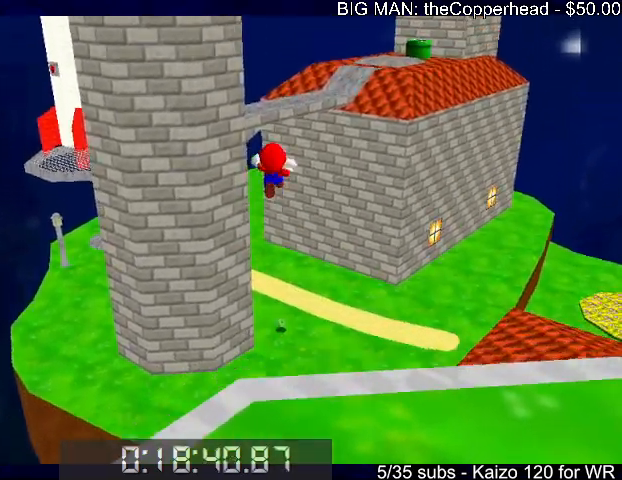
{"keys": ["up"], "events": []}
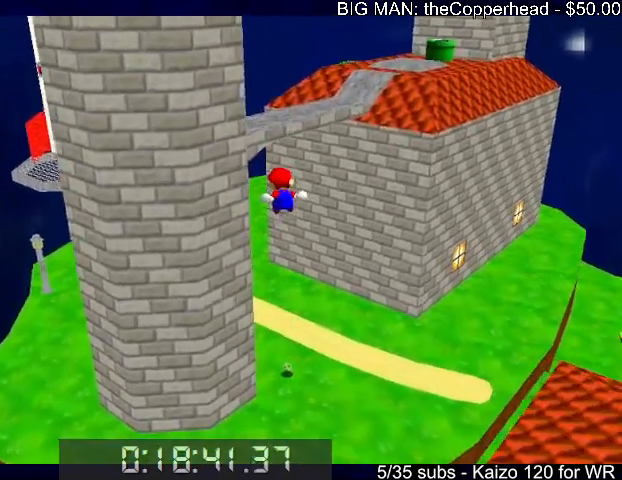
{"keys": ["up"], "events": [[367, "8", "down"], [433, "8", "up"]]}
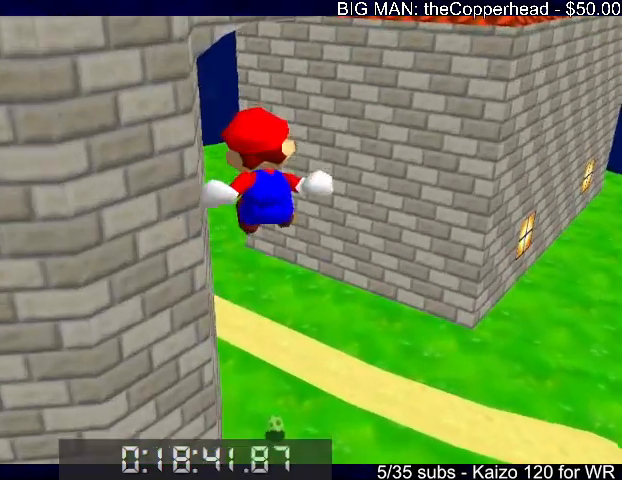
{"keys": ["left", "up"], "events": [[467, "left", "down"]]}
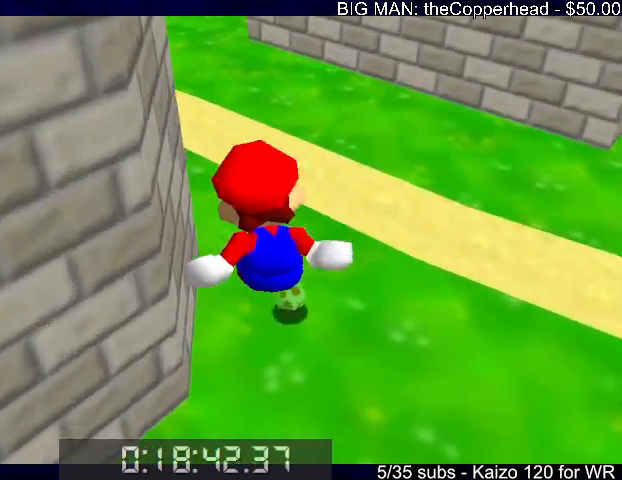
{"keys": ["6", "up"], "events": [[67, "left", "up"], [300, "6", "down"], [333, "6", "up"], [433, "6", "down"]]}
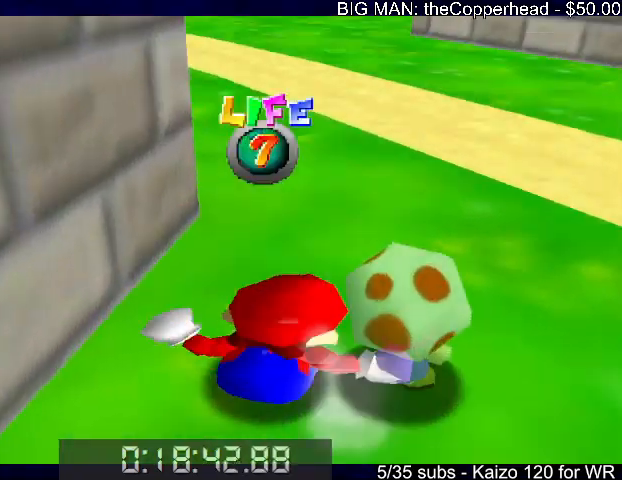
{"keys": ["left", "up"], "events": [[33, "6", "up"], [300, "left", "down"]]}
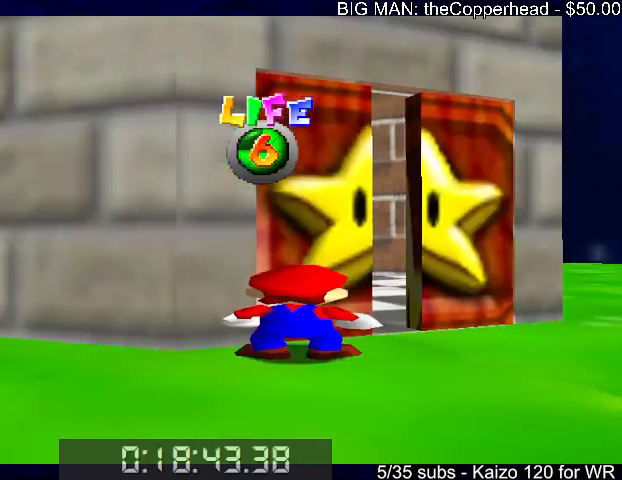
{"keys": ["up"], "events": [[33, "left", "up"], [233, "up", "up"], [500, "up", "down"]]}
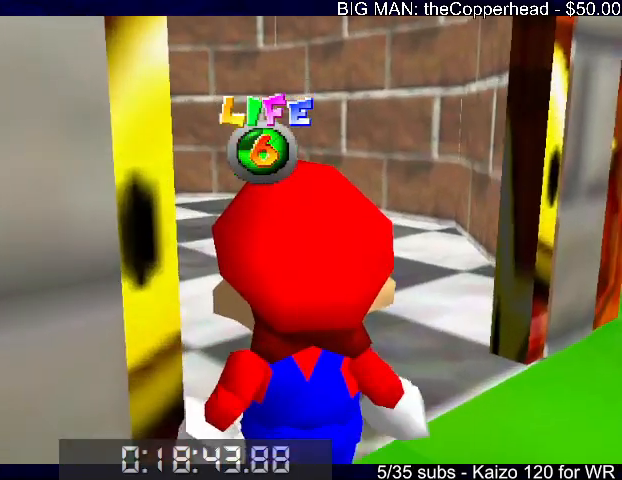
{"keys": [], "events": [[100, "up", "up"], [200, "up", "down"], [300, "up", "up"], [367, "up", "down"], [467, "up", "up"]]}
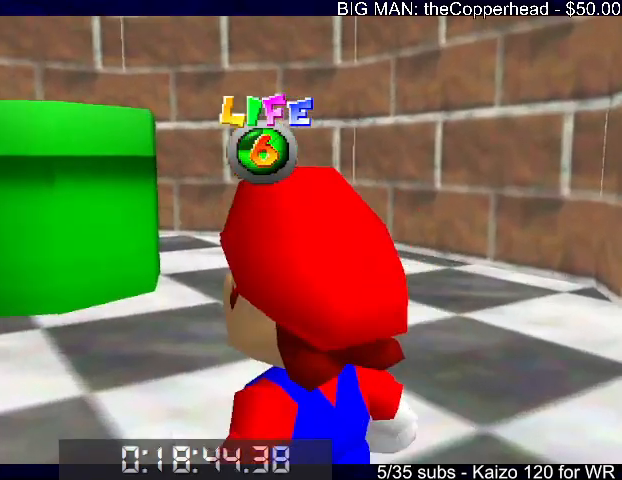
{"keys": ["c"], "events": [[67, "up", "down"], [167, "up", "up"], [433, "c", "down"]]}
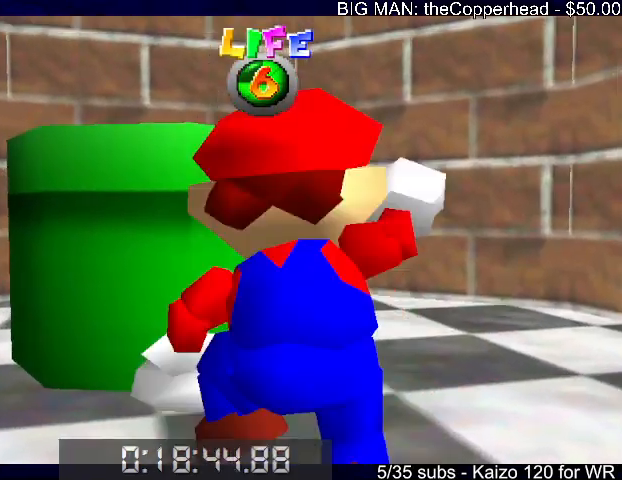
{"keys": ["left", "up"], "events": [[33, "c", "up"], [33, "up", "down"], [33, "x", "down"], [300, "c", "down"], [367, "x", "up"], [400, "c", "up"], [400, "left", "down"]]}